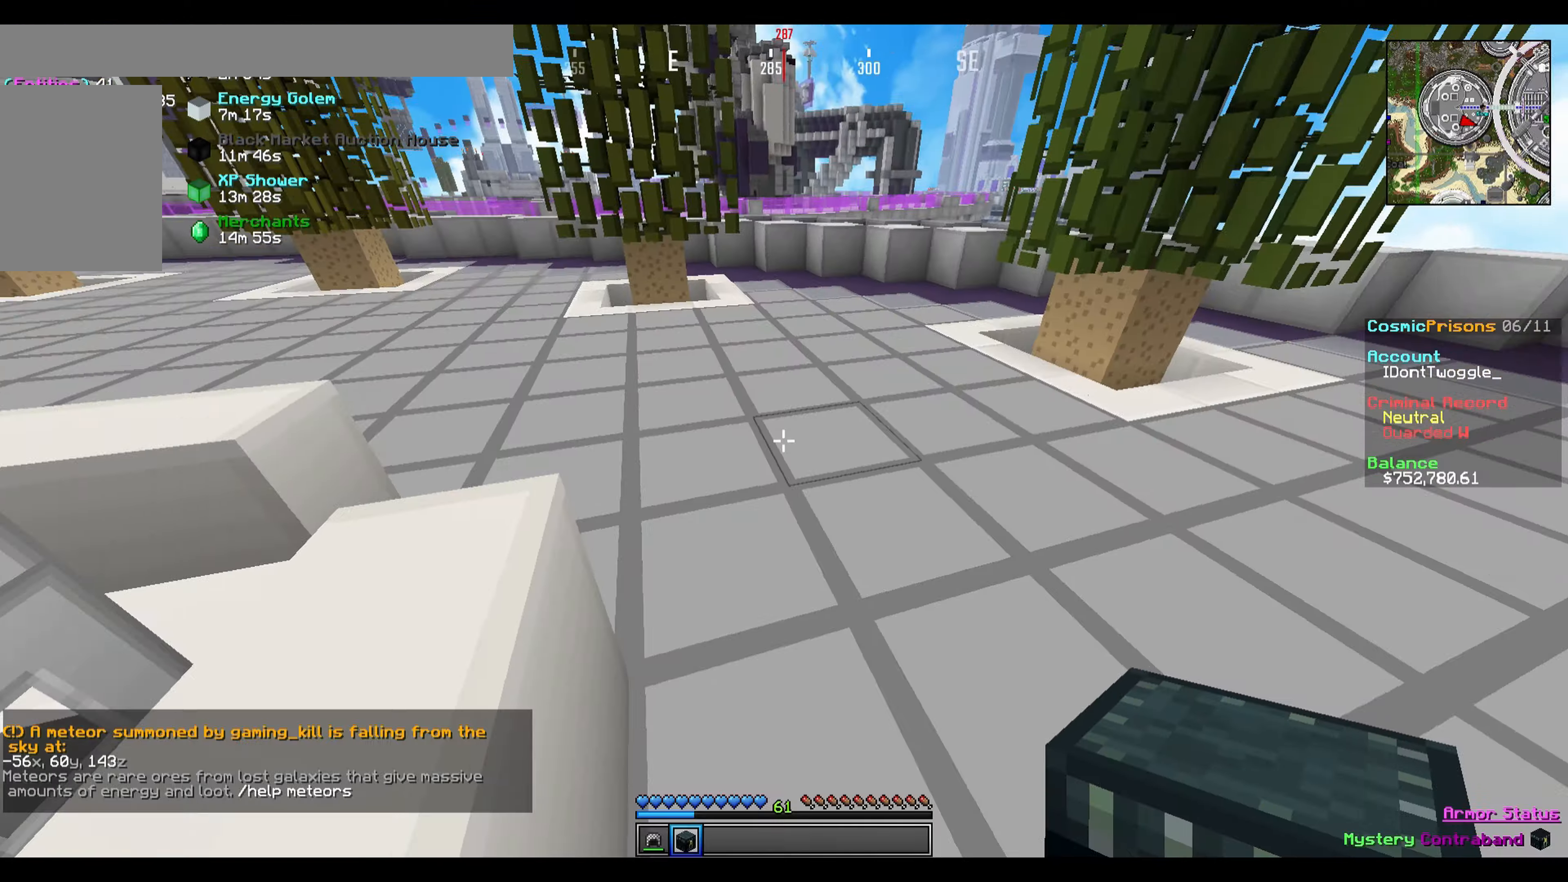
Gameplay with keyboard; each line is a JSON object with the keys held at the frame after it. "events" lists presses ("down") and releases ("up") of "a", "d", "s" and "w" between this image and that frame as [ms after this image, input, new state], when the widget could be followed in between. No other keys are recorded. Mouse input is not recorded.
{"keys": ["a", "w"], "events": [[100, "w", "down"], [434, "a", "down"]]}
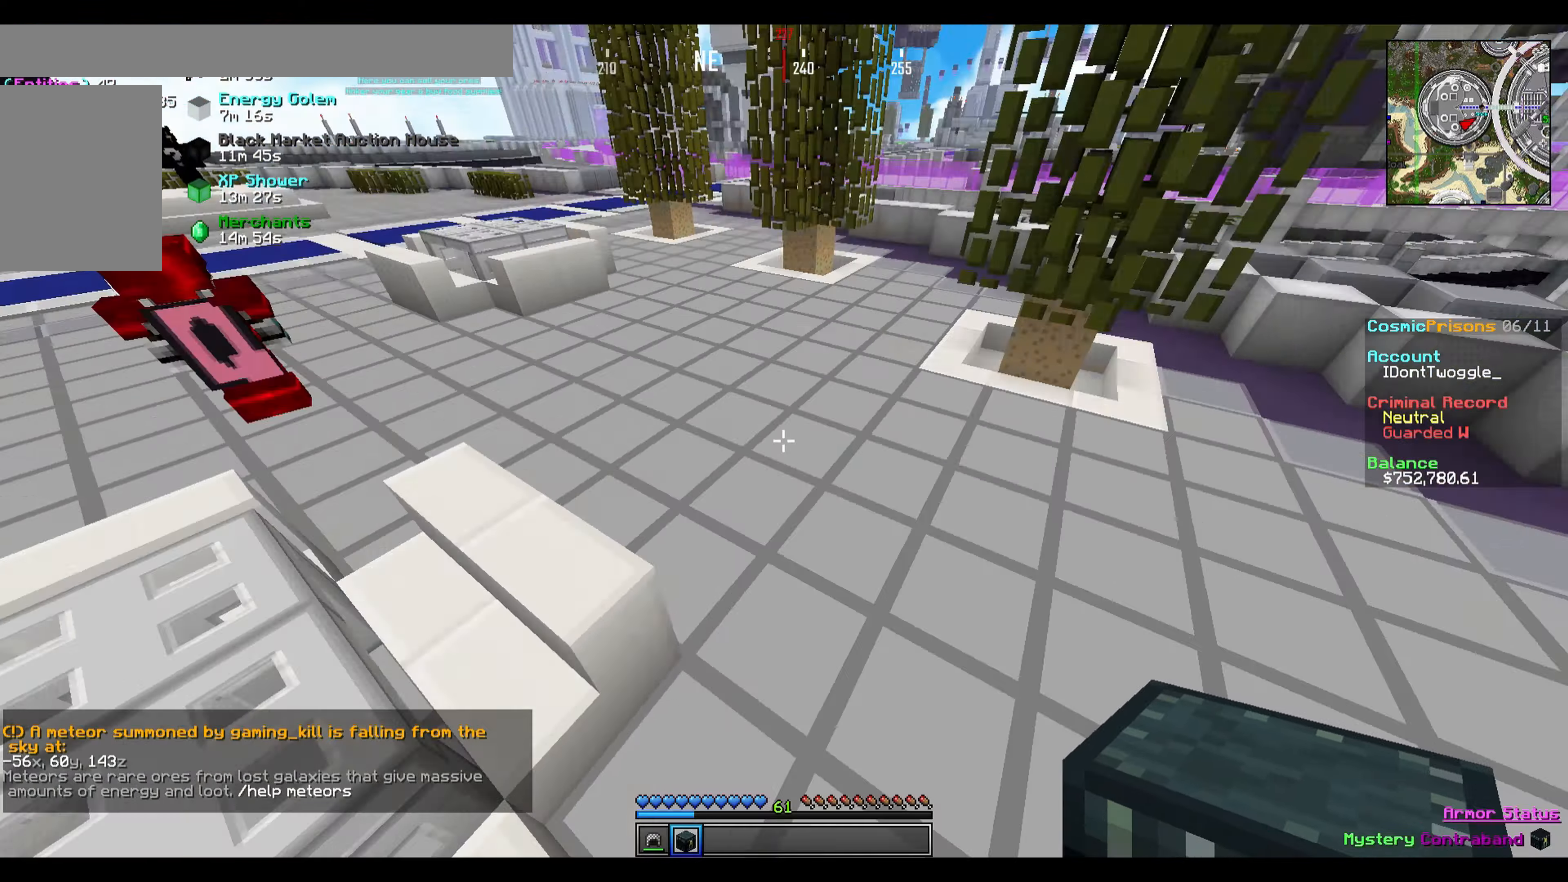
{"keys": ["w"], "events": [[467, "a", "up"]]}
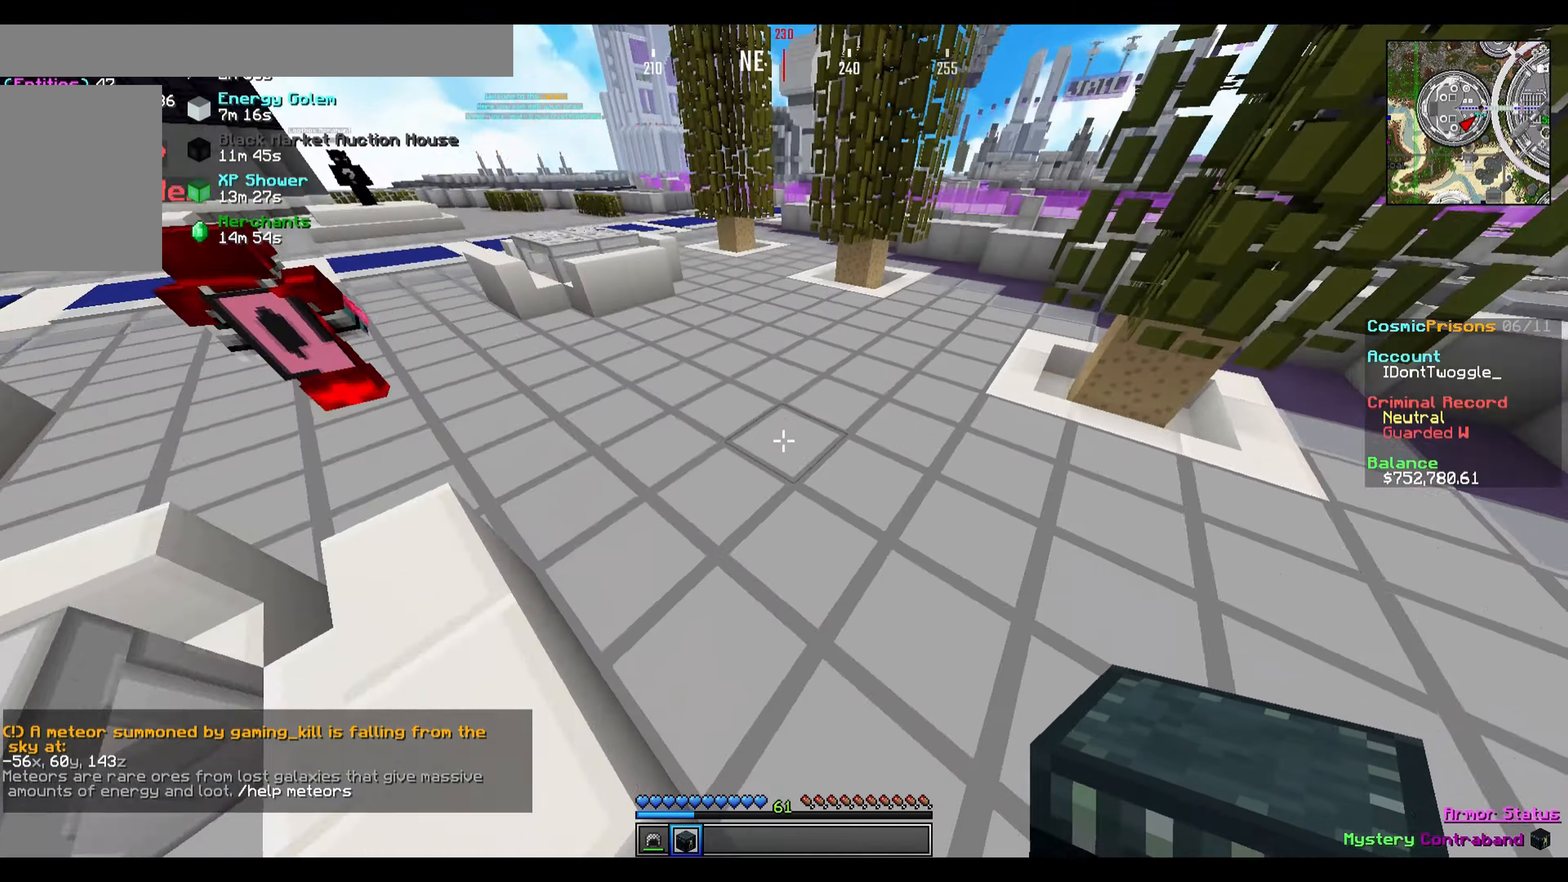
{"keys": ["a", "w"], "events": [[133, "a", "down"]]}
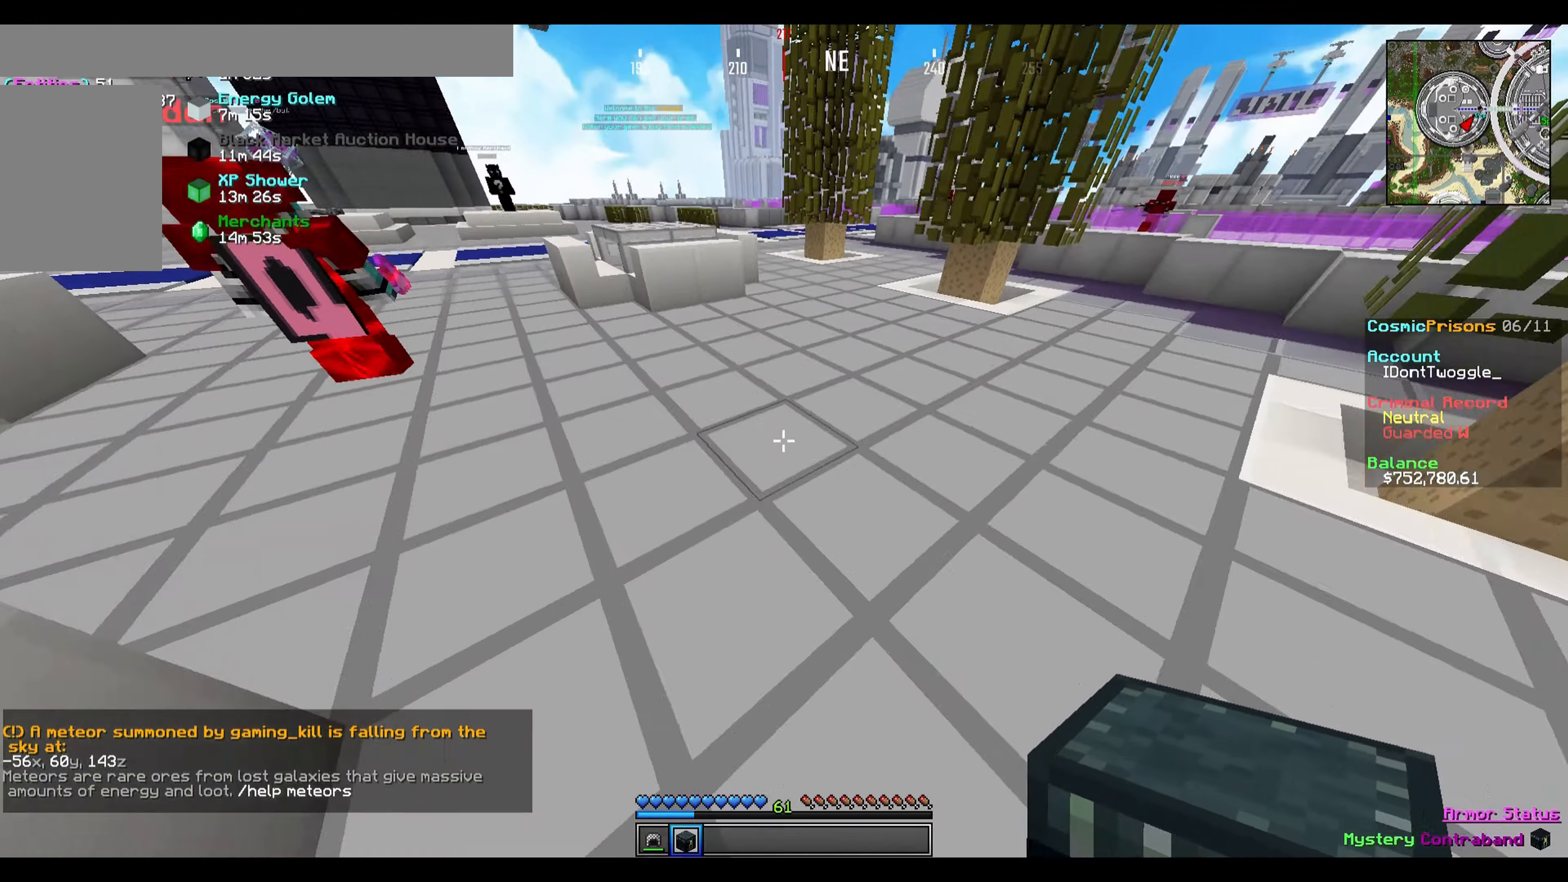
{"keys": ["a", "w"], "events": []}
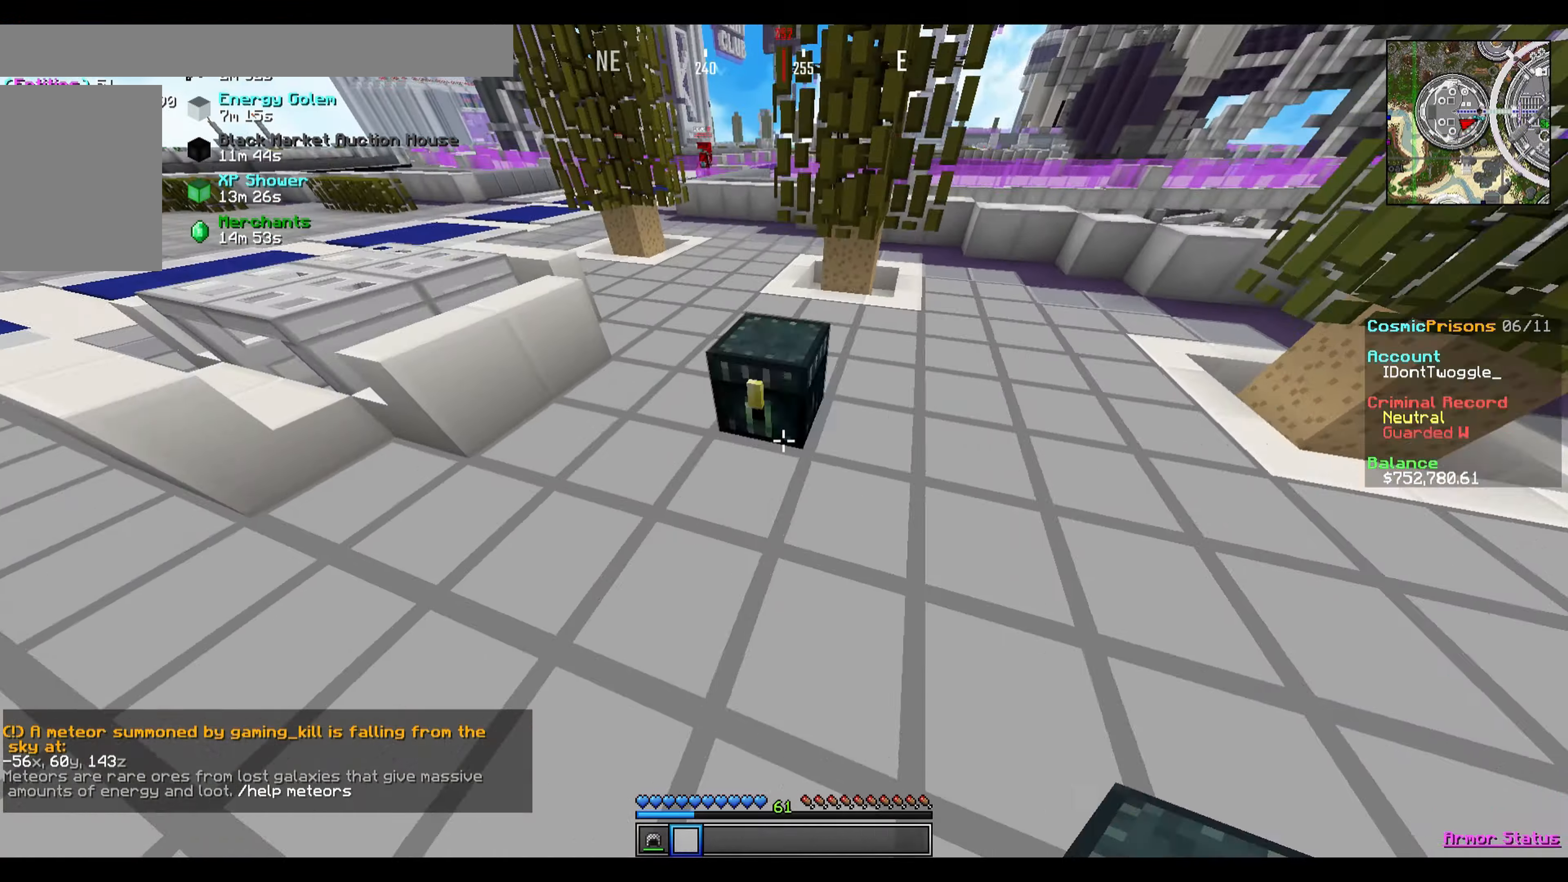
{"keys": ["a", "w"], "events": []}
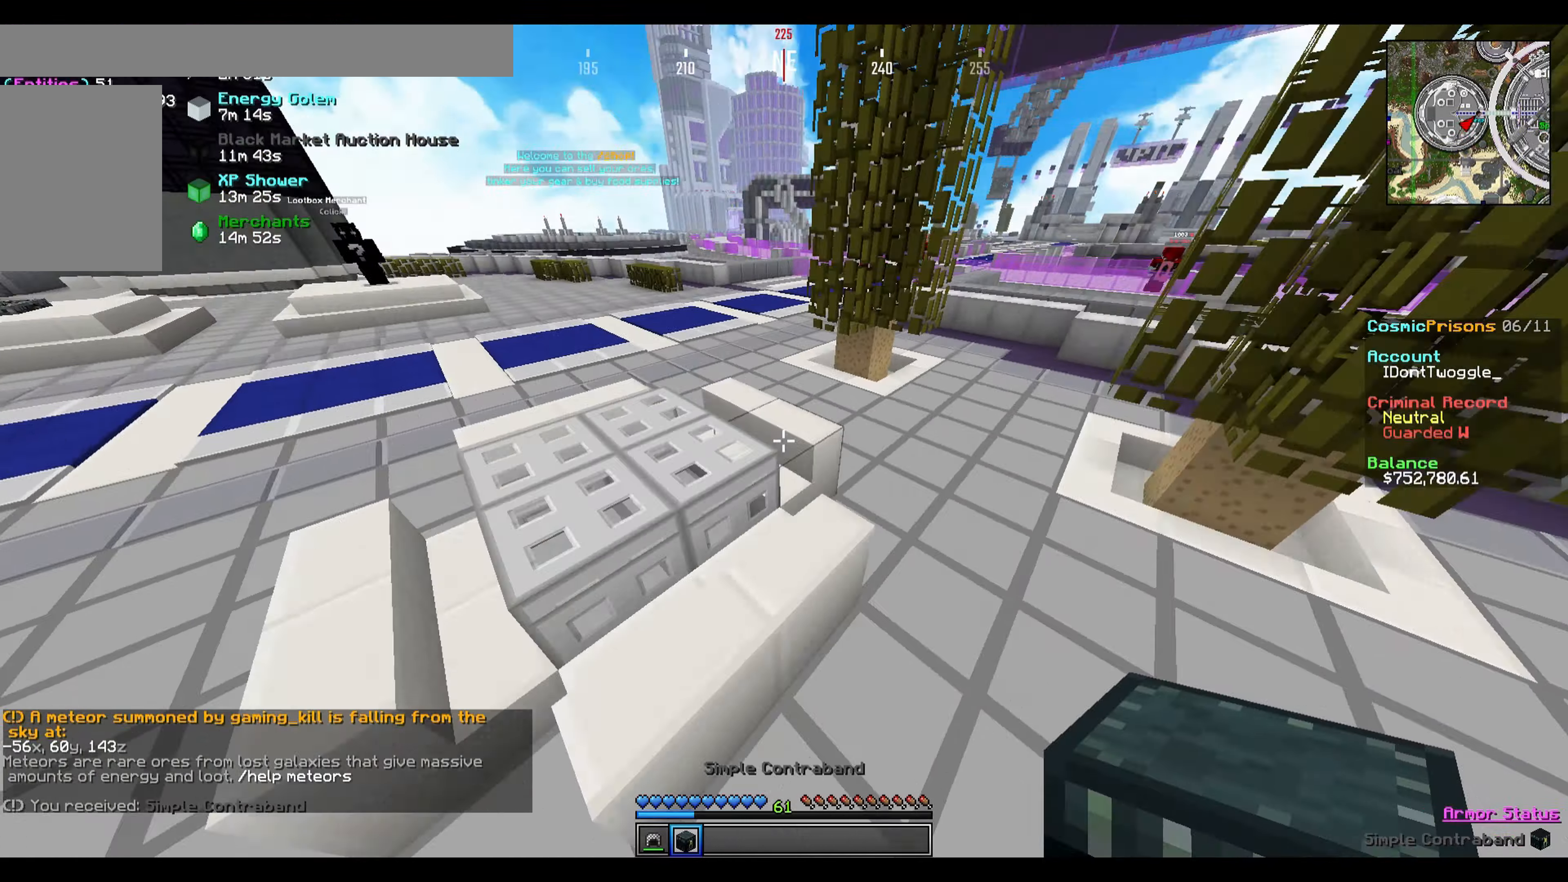
{"keys": ["w"], "events": [[67, "a", "up"]]}
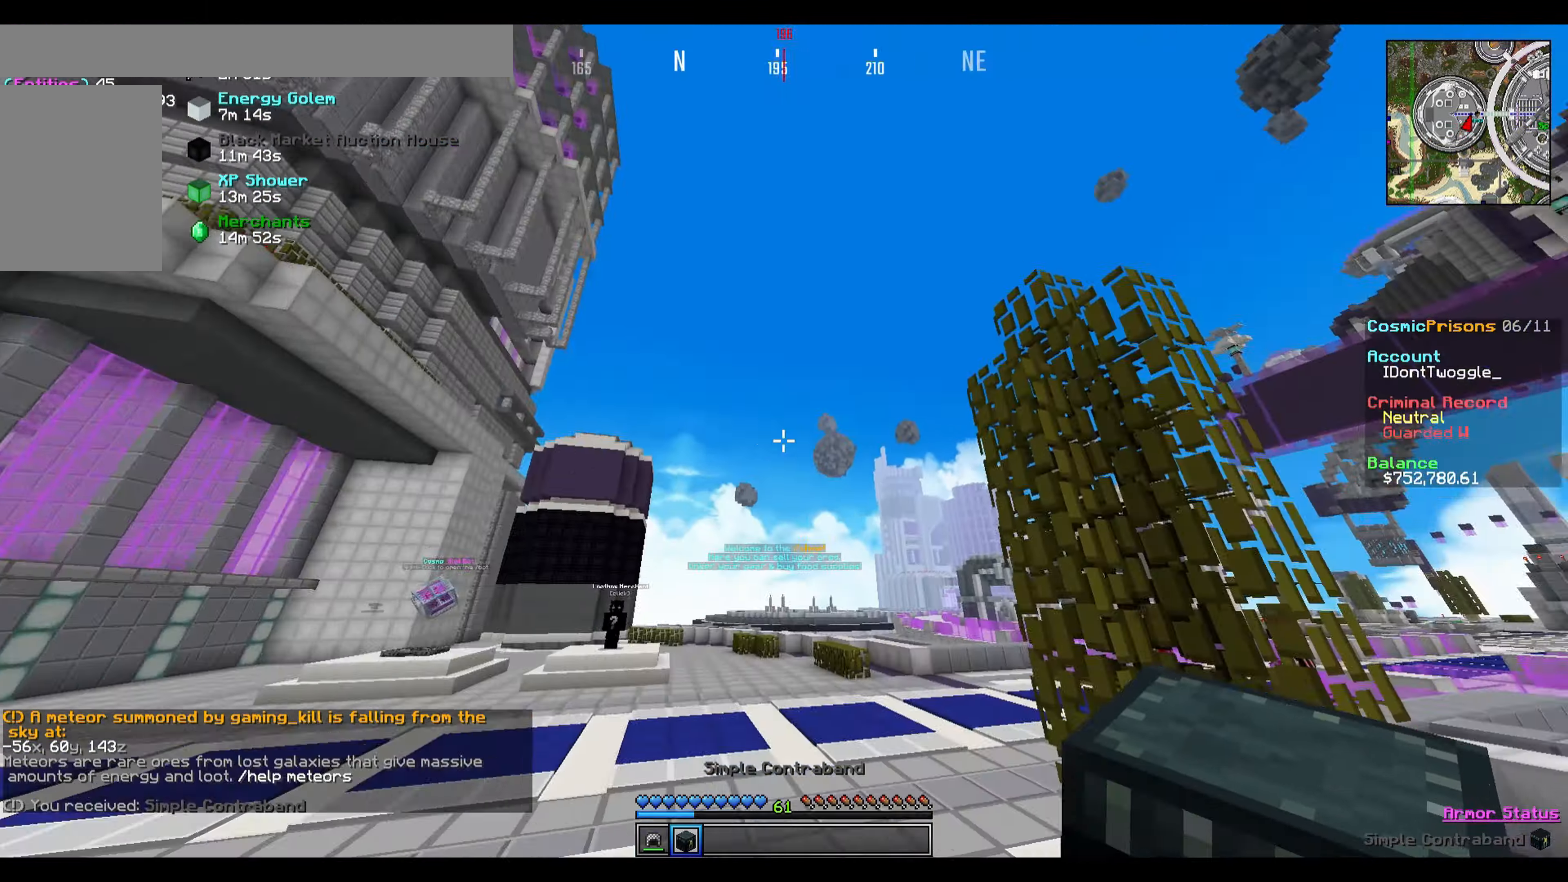
{"keys": ["w"], "events": [[100, "a", "down"], [300, "a", "up"]]}
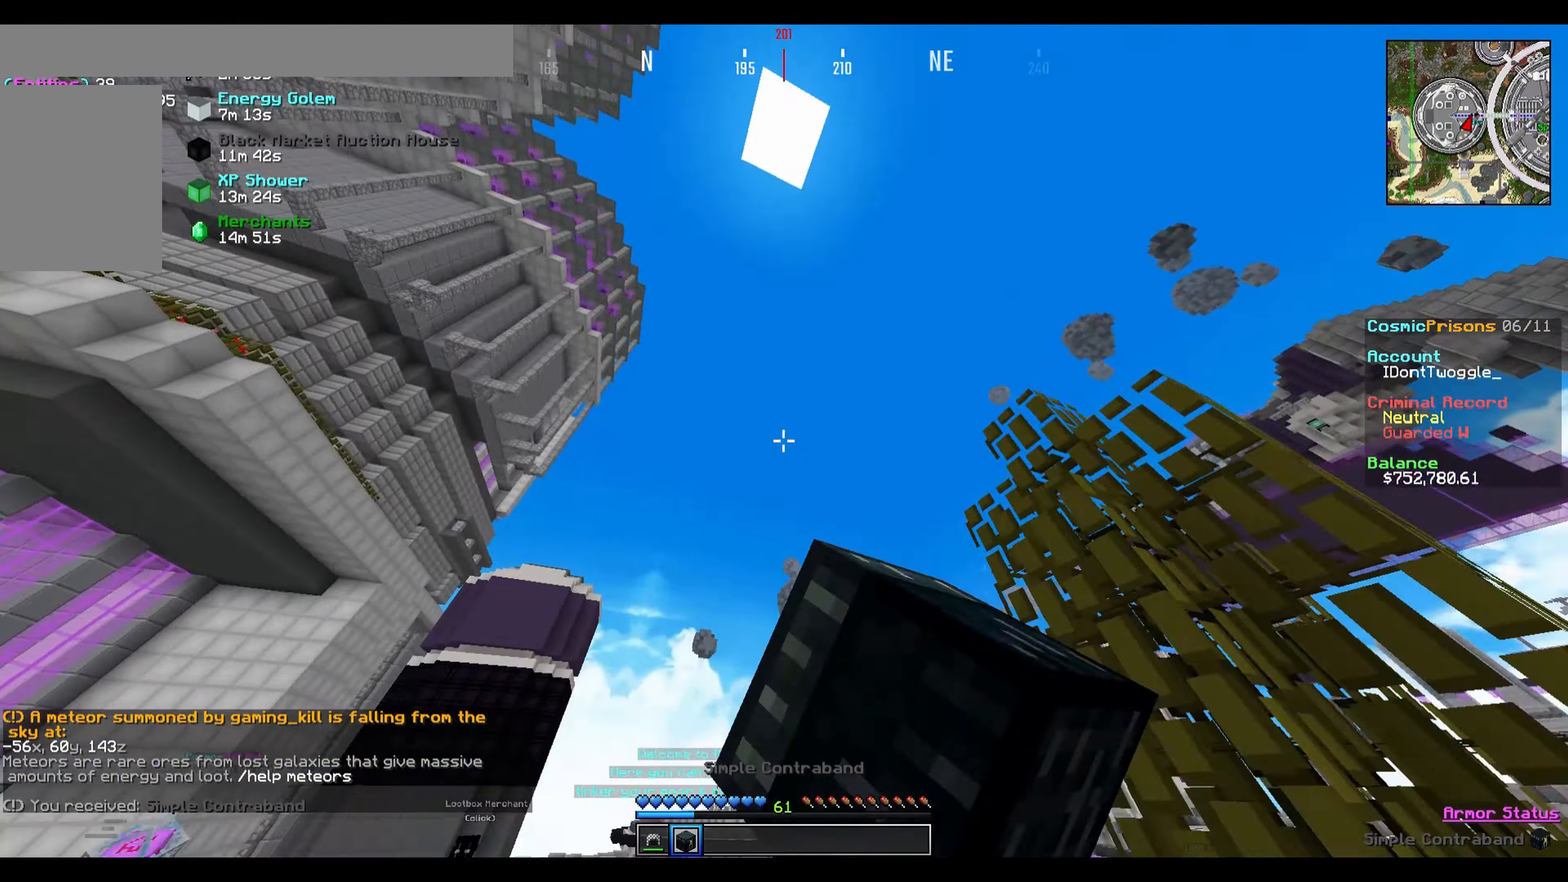
{"keys": ["w"], "events": []}
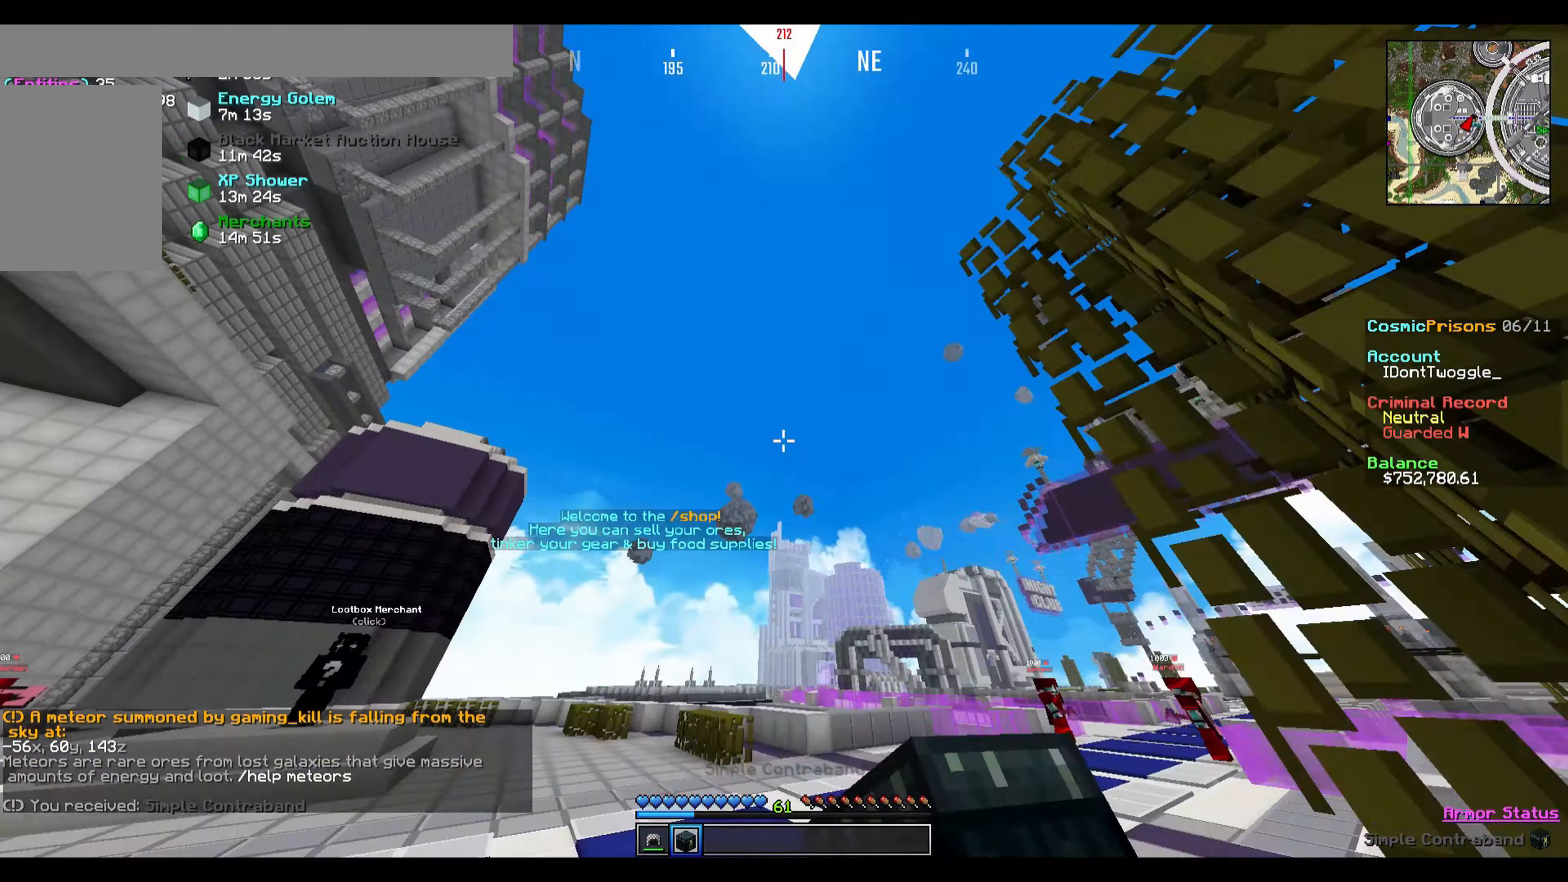
{"keys": ["w"], "events": []}
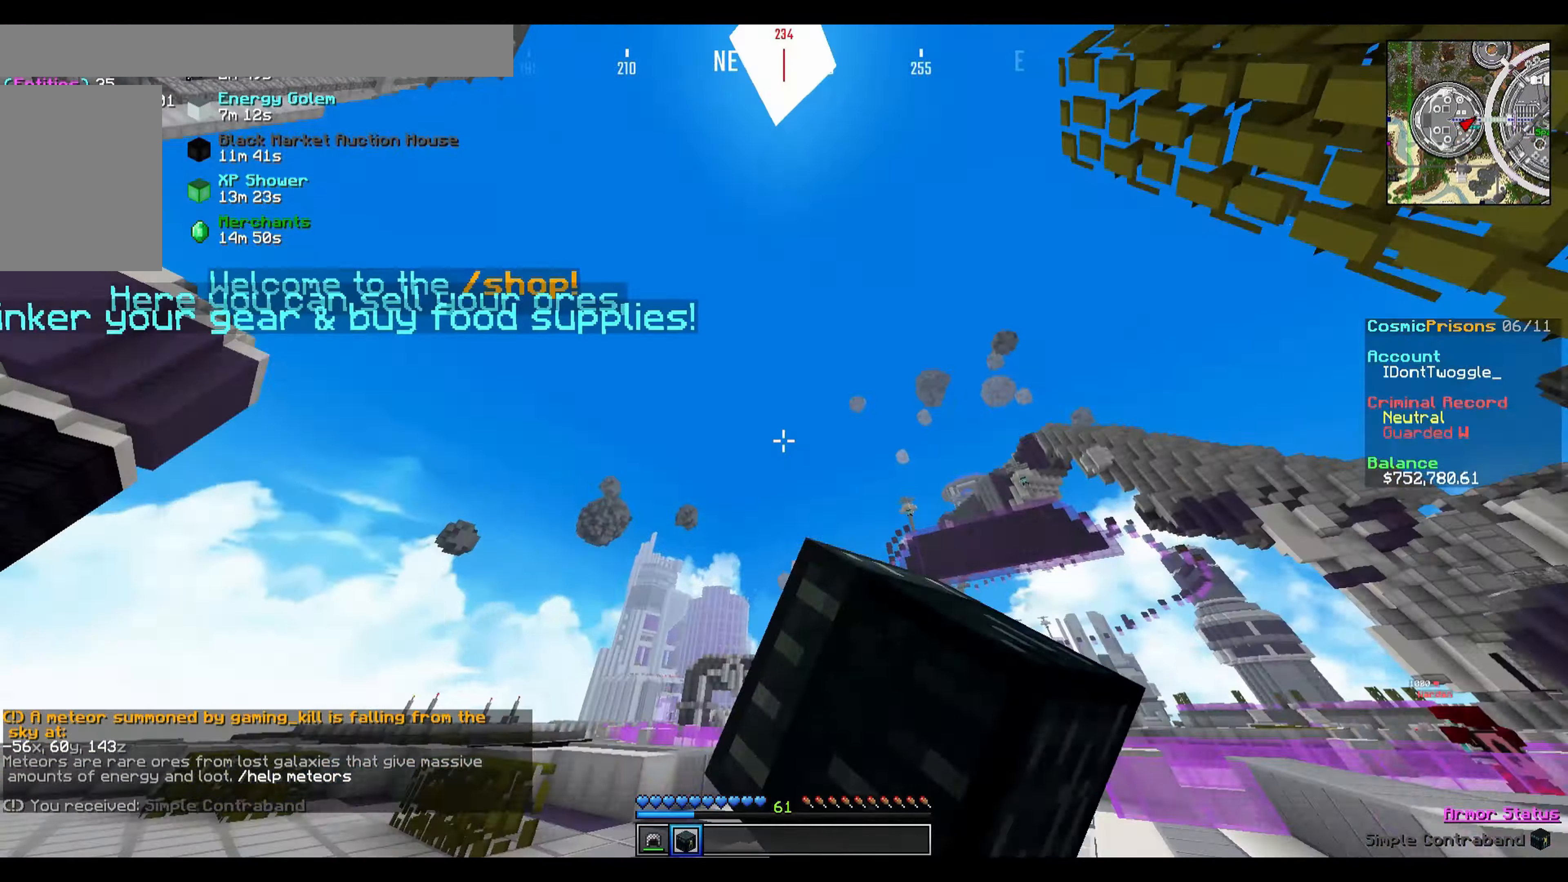
{"keys": ["w"], "events": []}
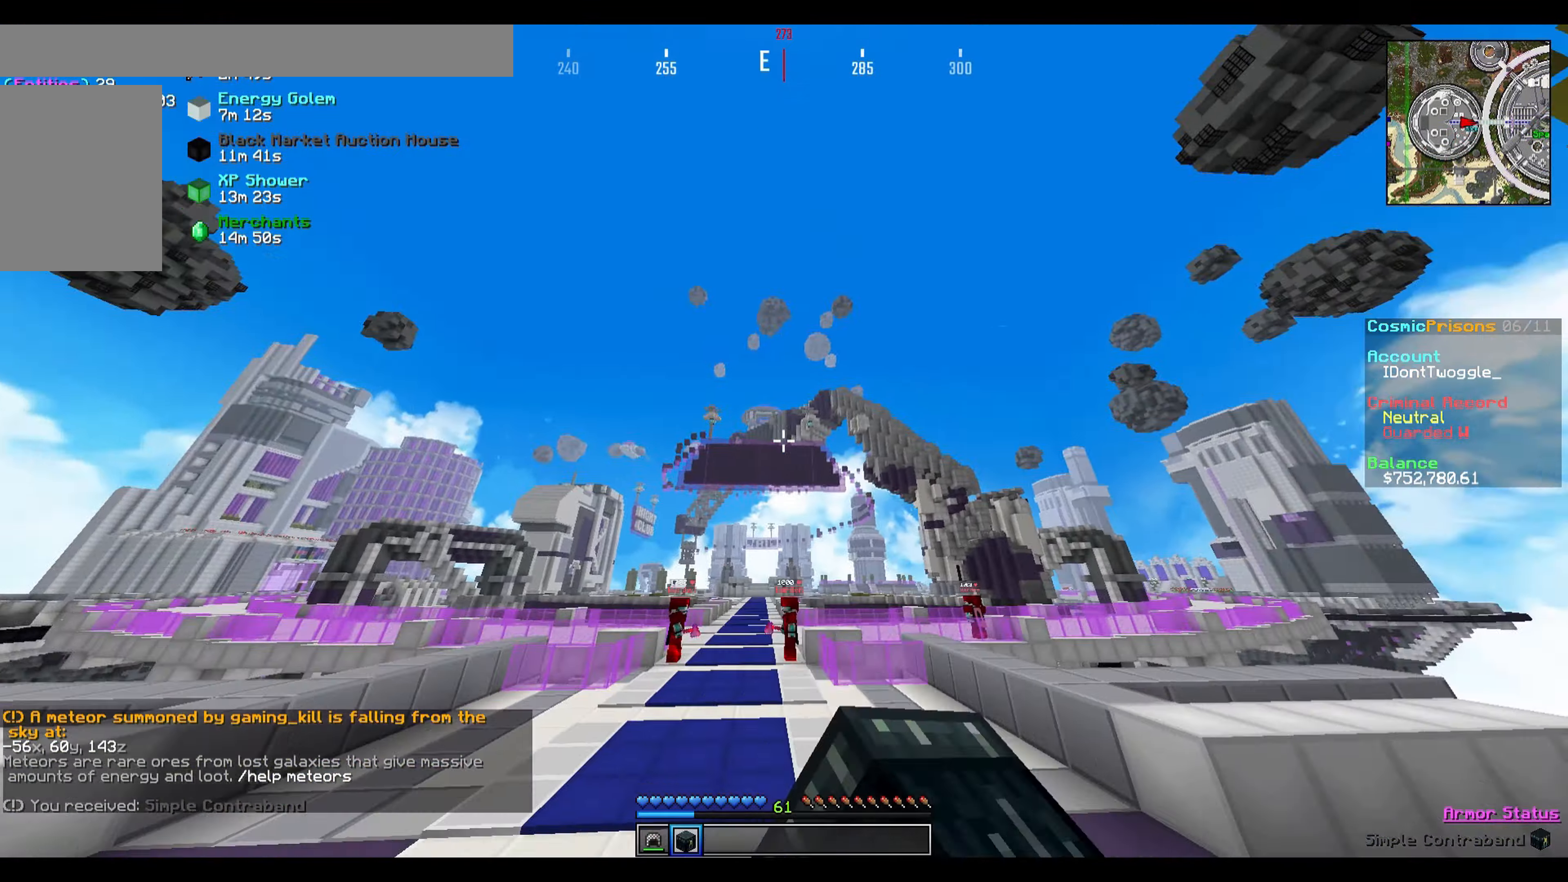
{"keys": ["a", "w"], "events": [[166, "a", "down"]]}
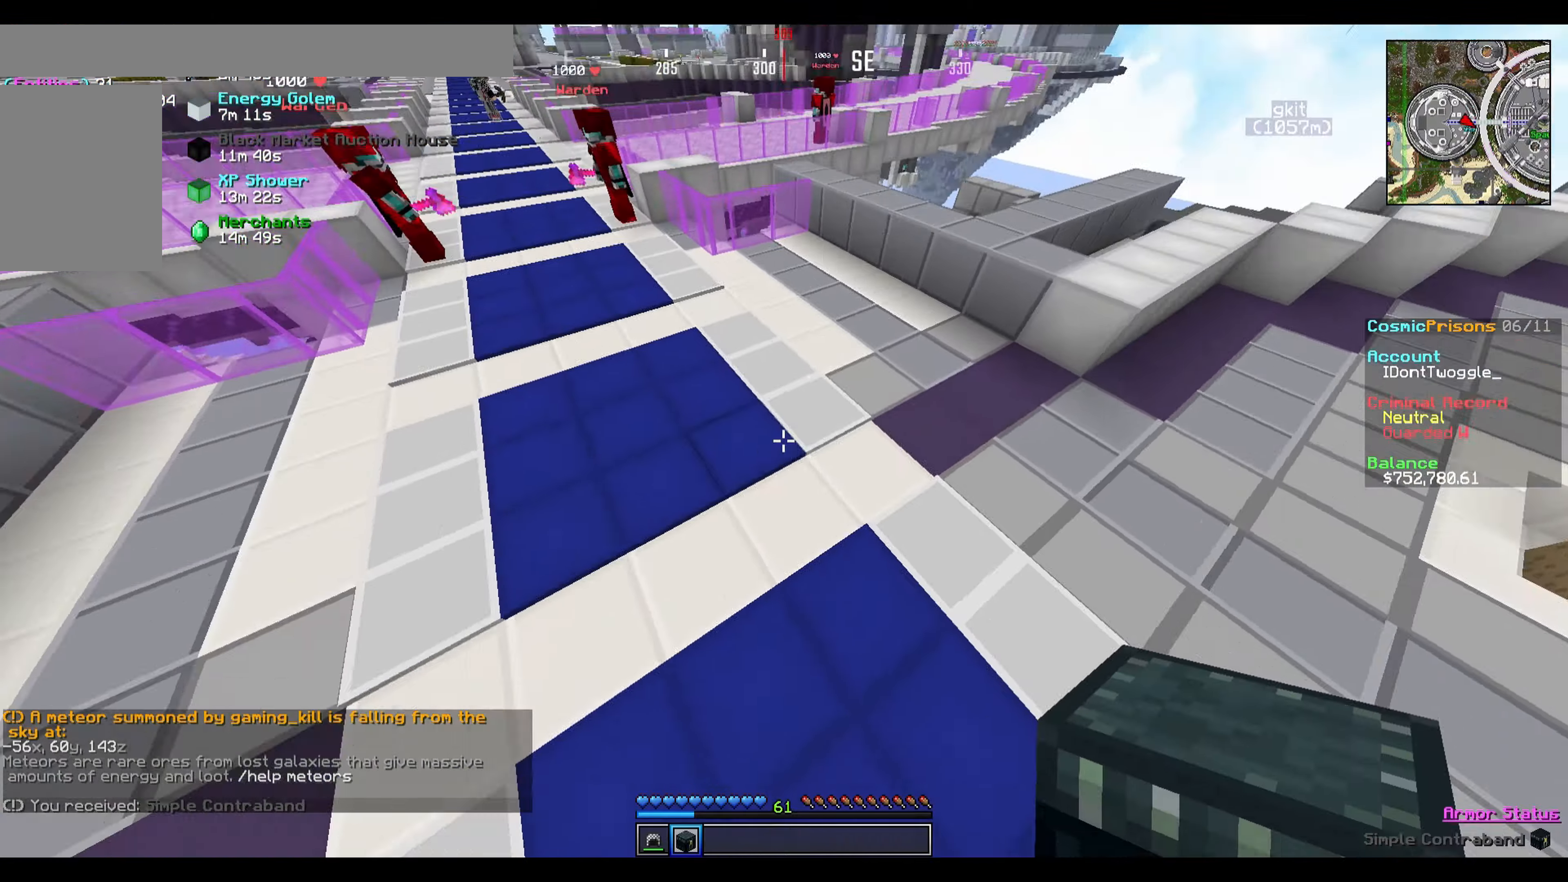
{"keys": ["a", "w"], "events": []}
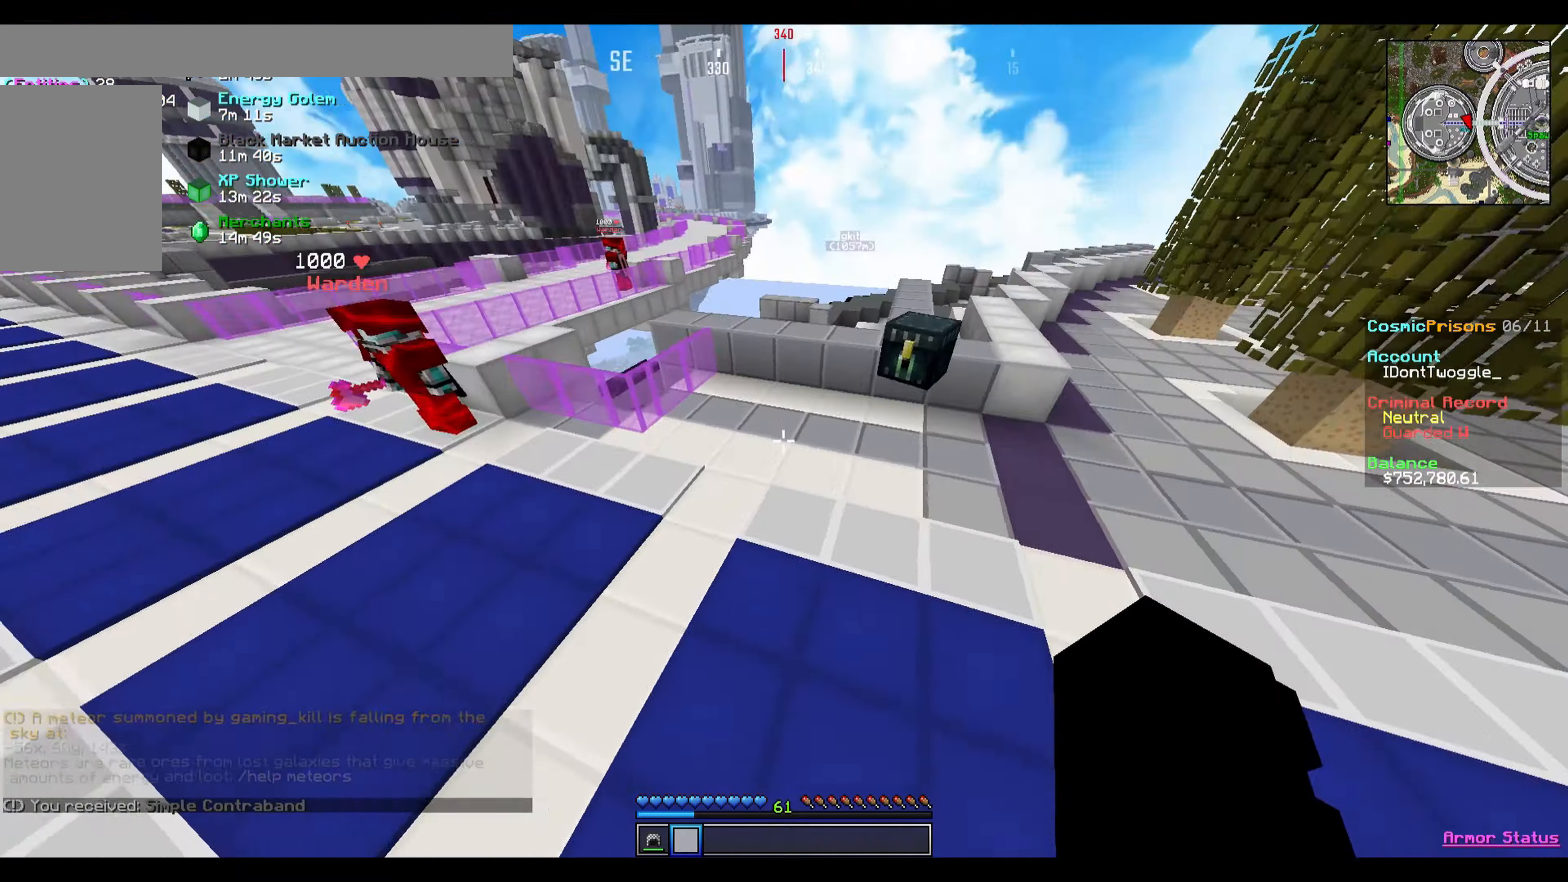
{"keys": ["a", "w"], "events": []}
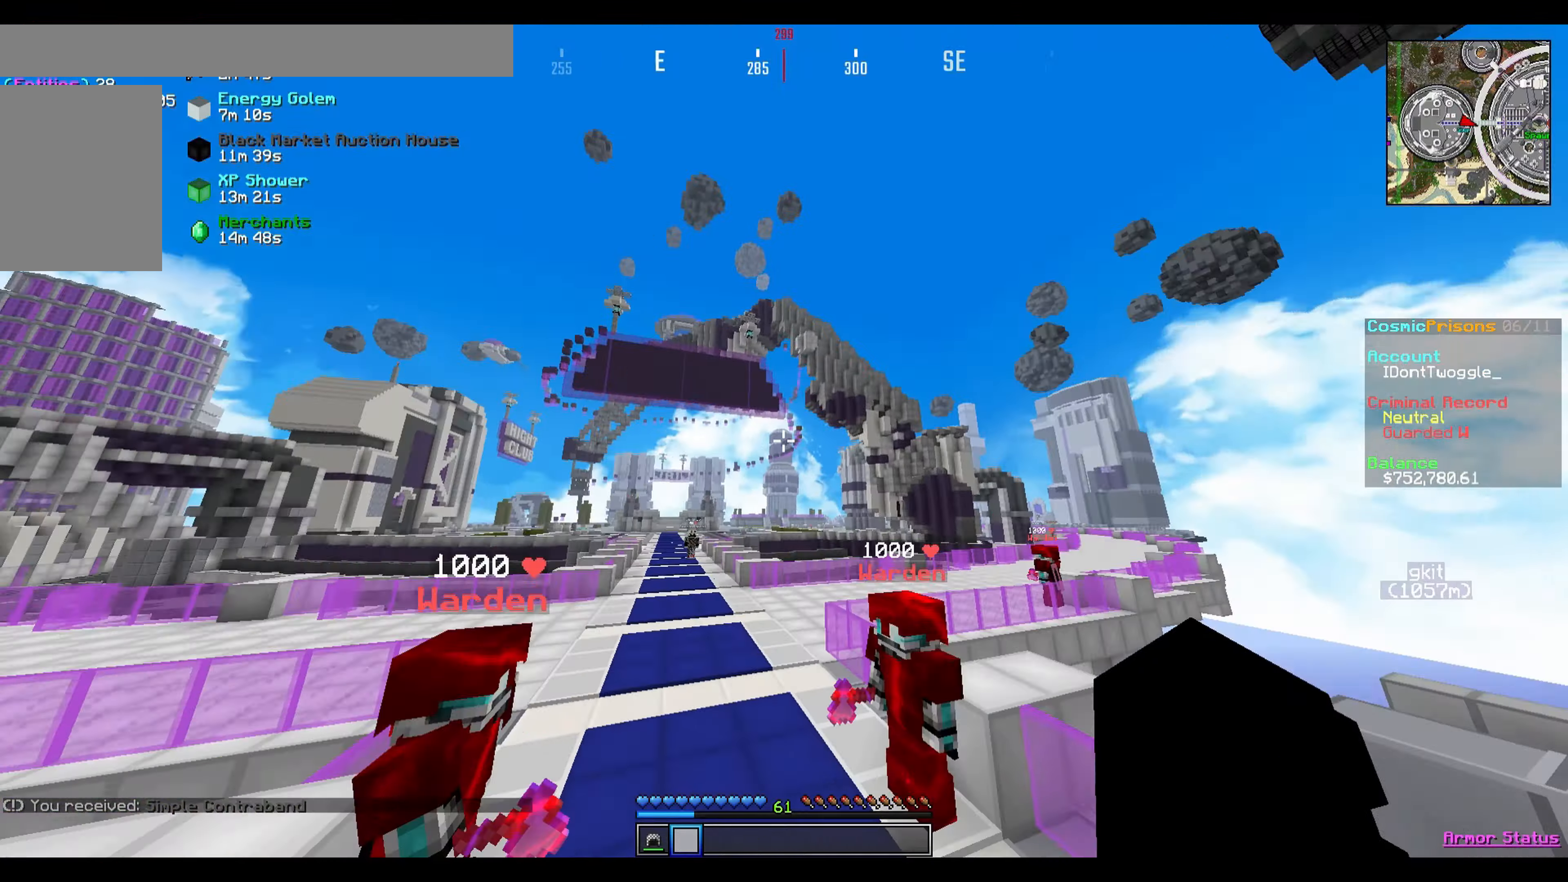
{"keys": ["w"], "events": [[33, "a", "up"], [133, "a", "down"], [467, "a", "up"]]}
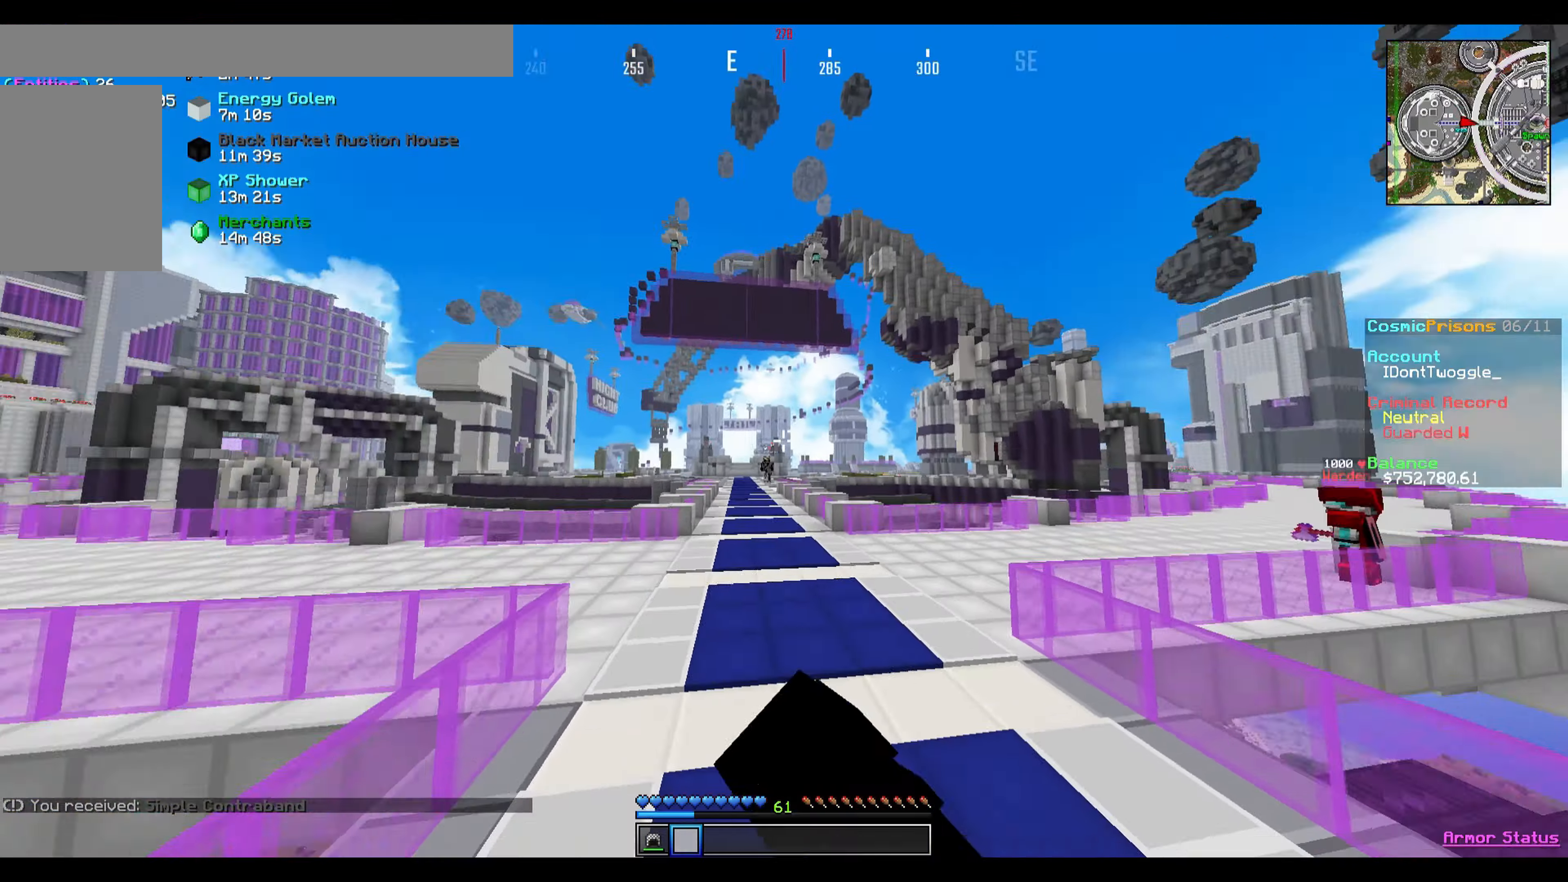
{"keys": ["w"], "events": []}
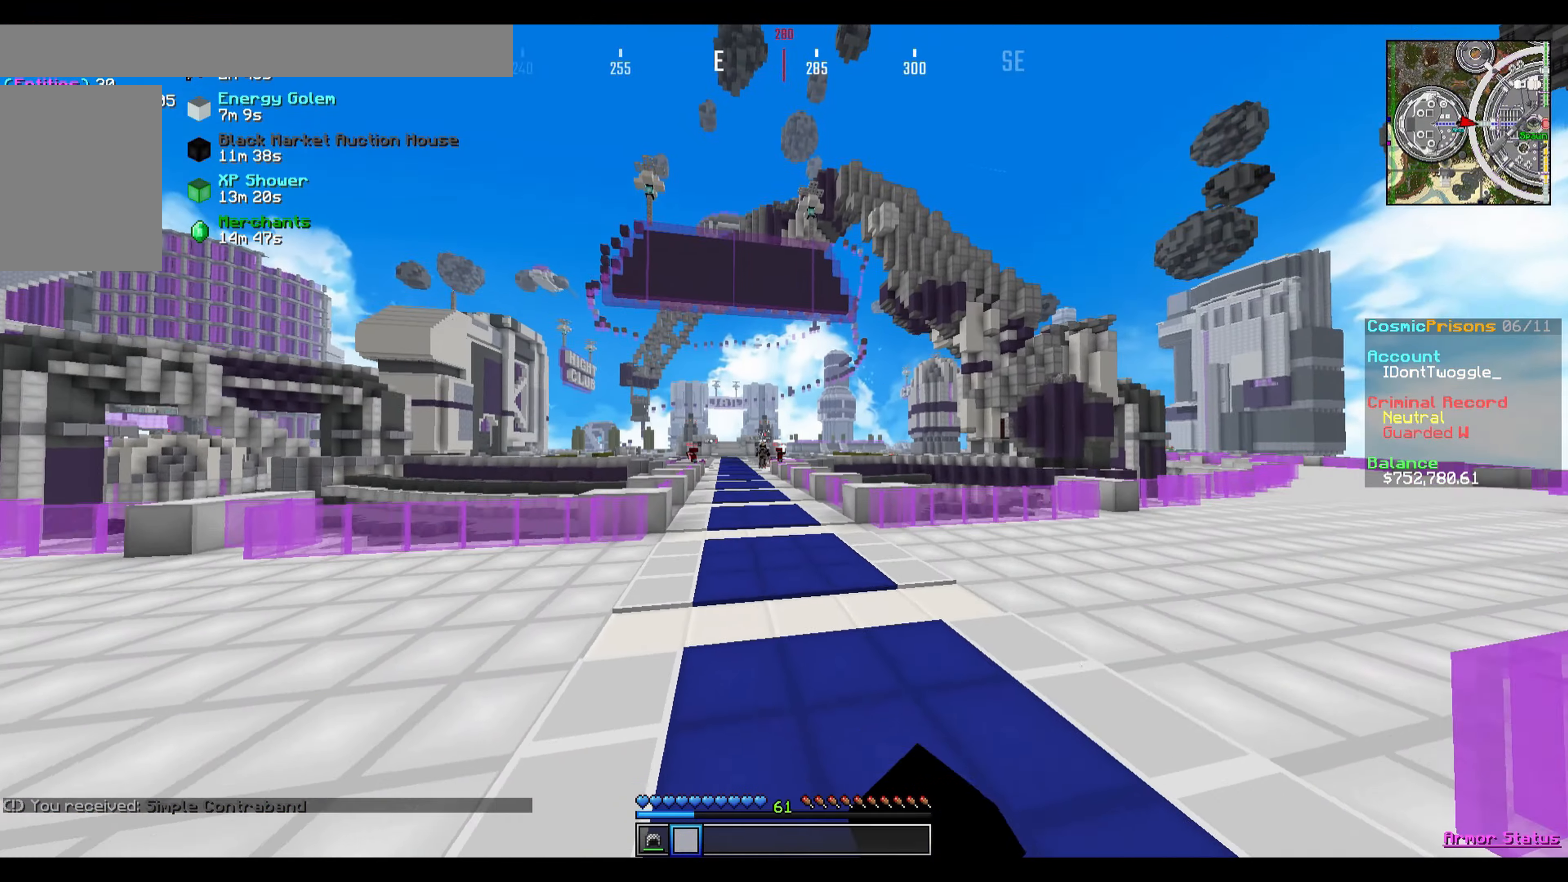
{"keys": ["w"], "events": []}
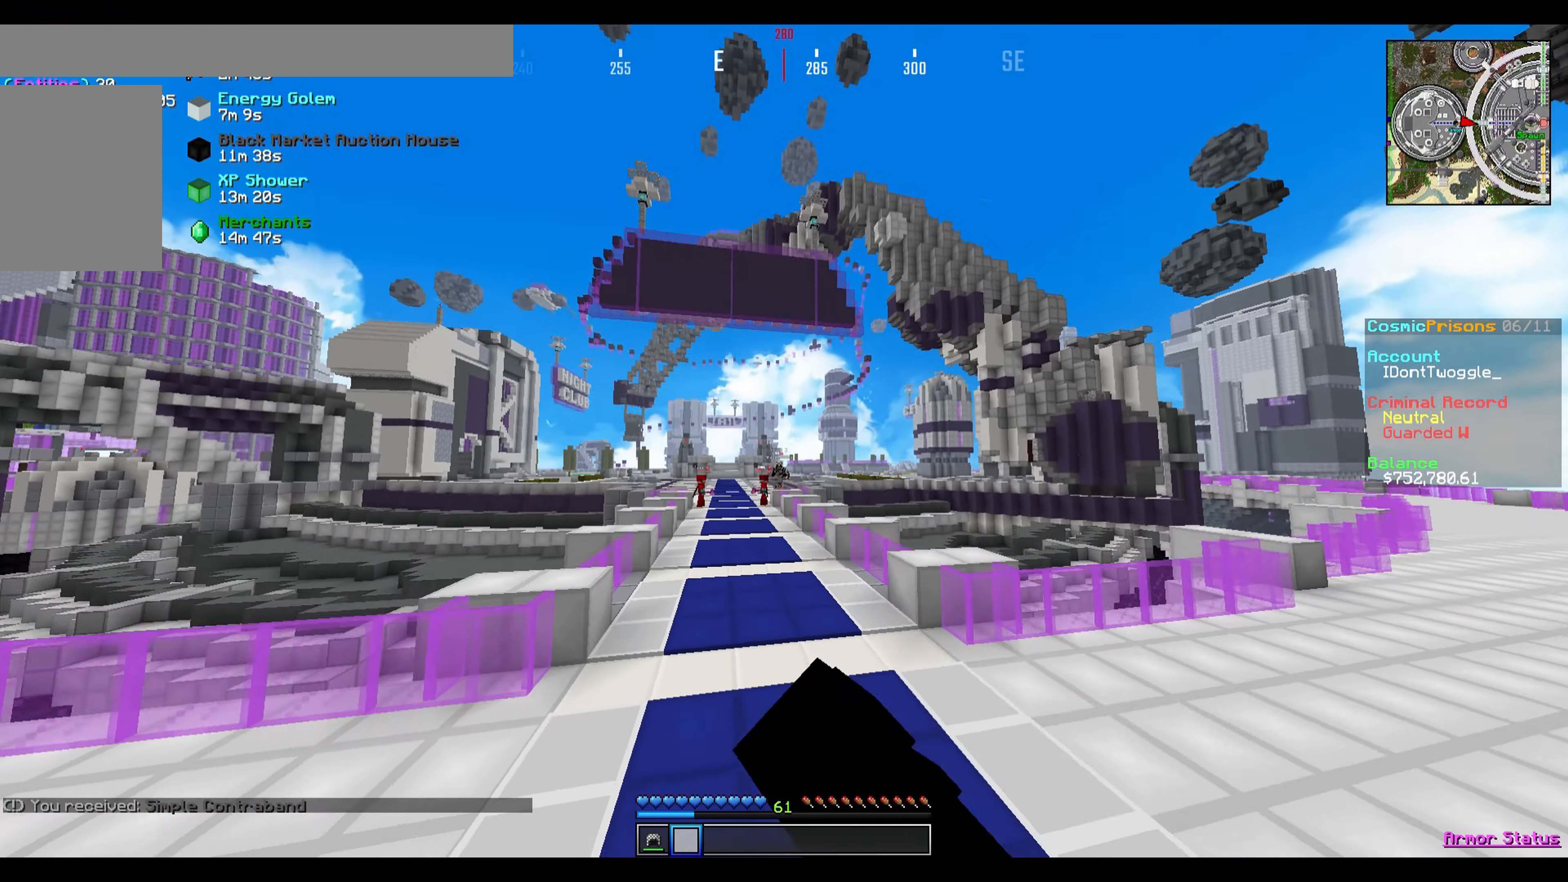
{"keys": ["w"], "events": []}
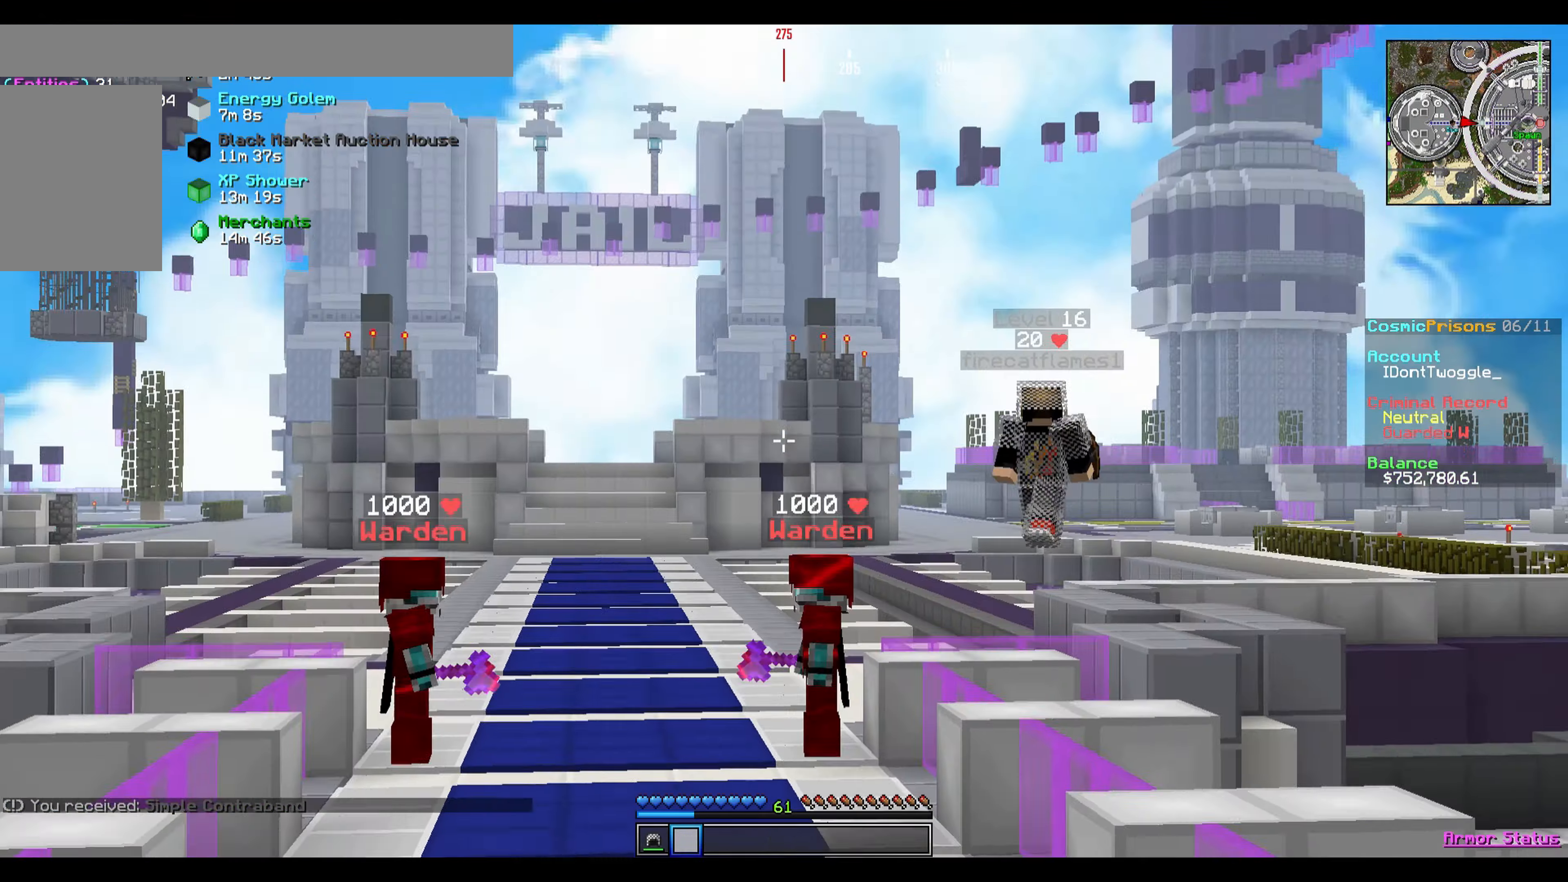
{"keys": ["w"], "events": []}
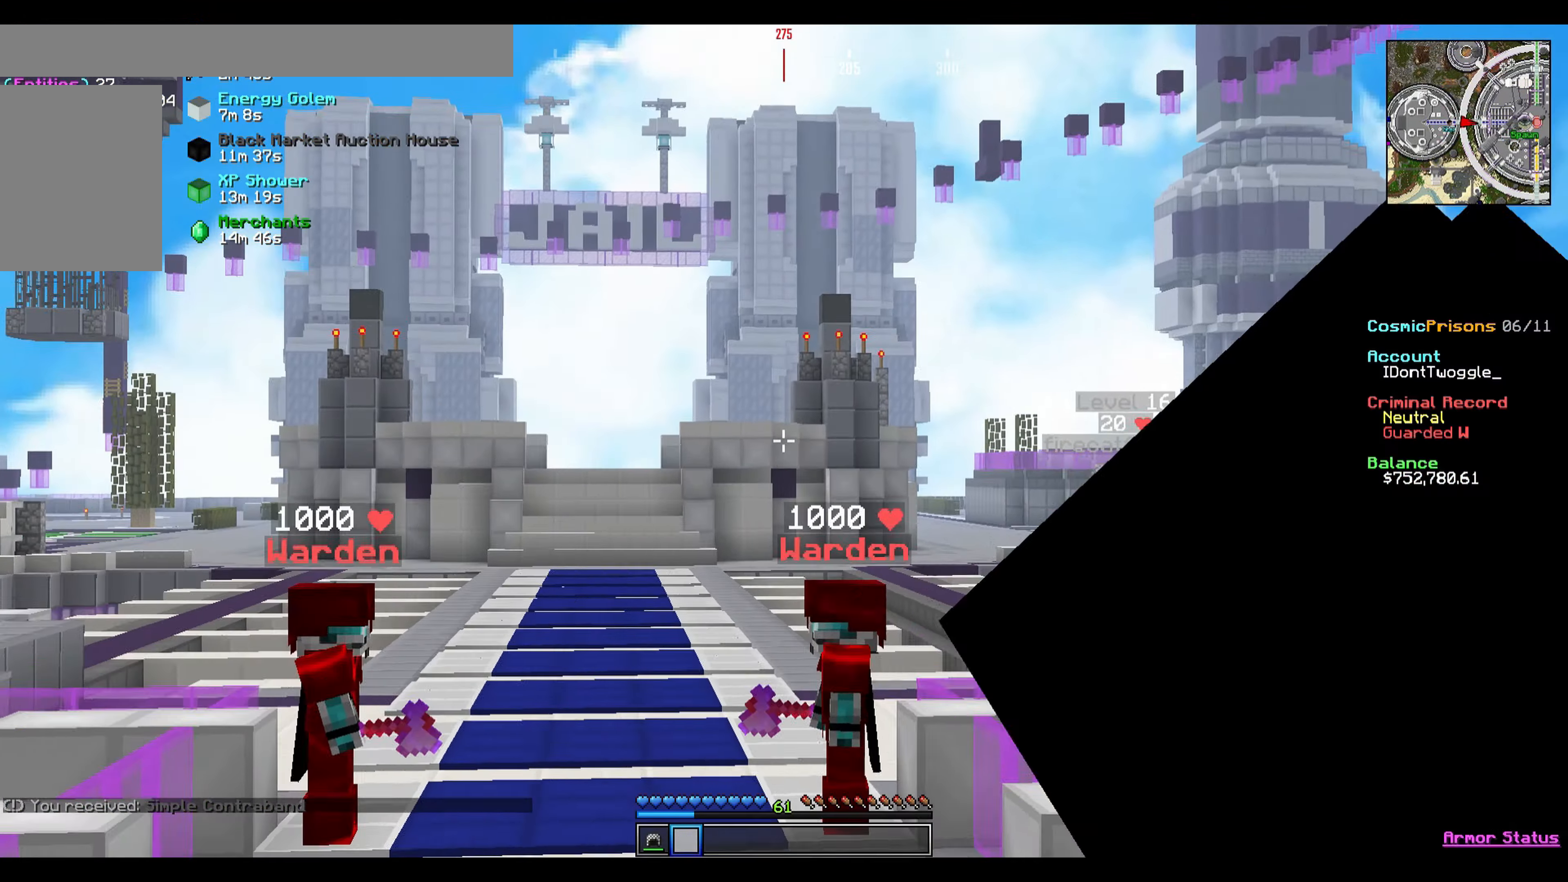
{"keys": ["w"], "events": []}
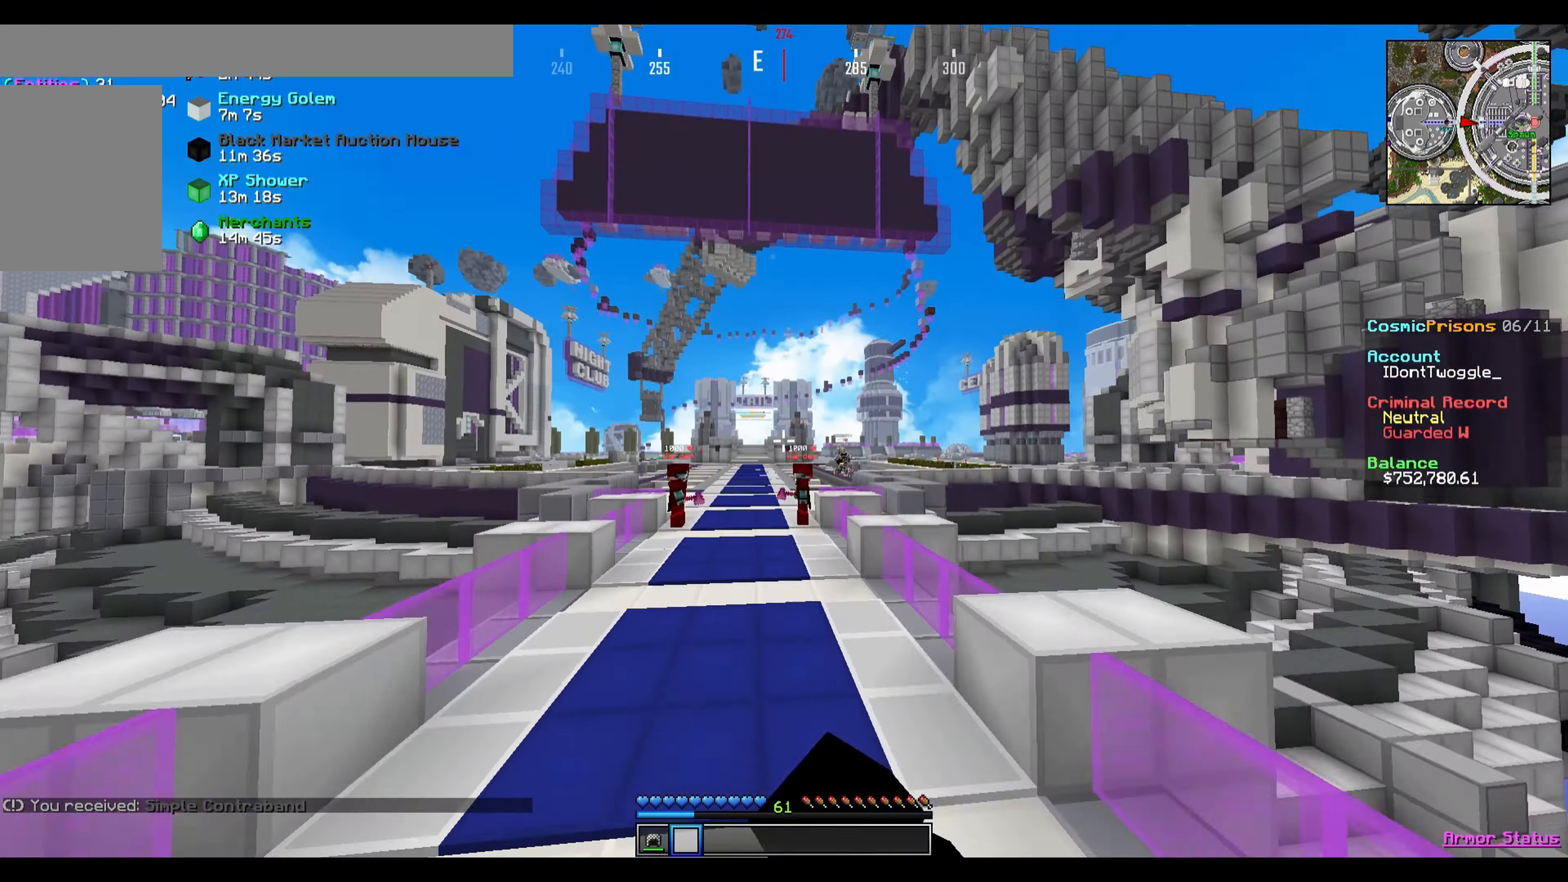
{"keys": ["w"], "events": []}
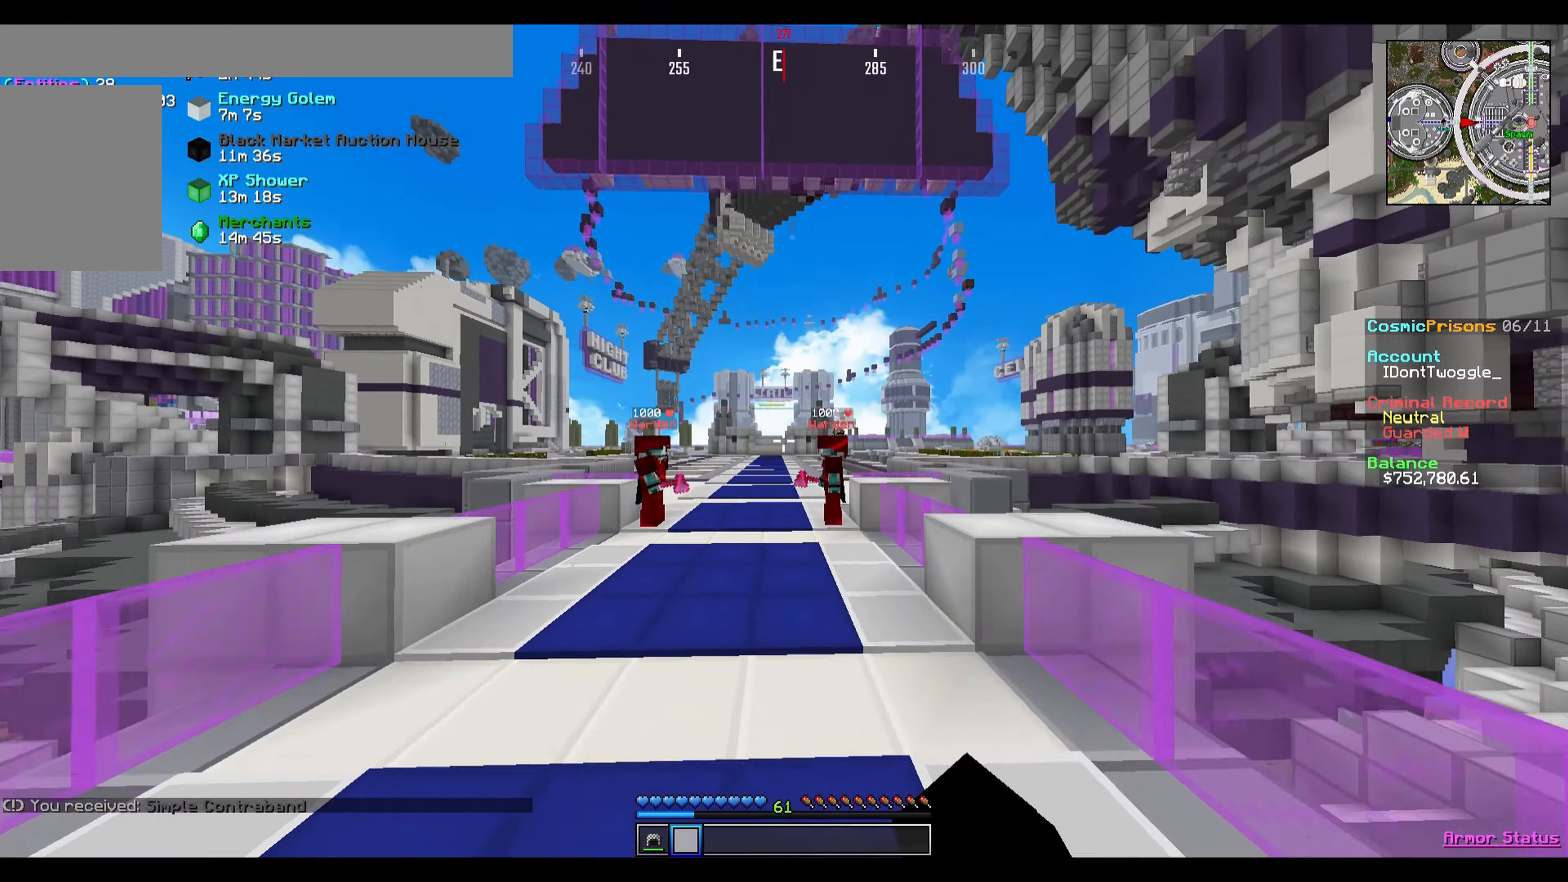
{"keys": ["w"], "events": []}
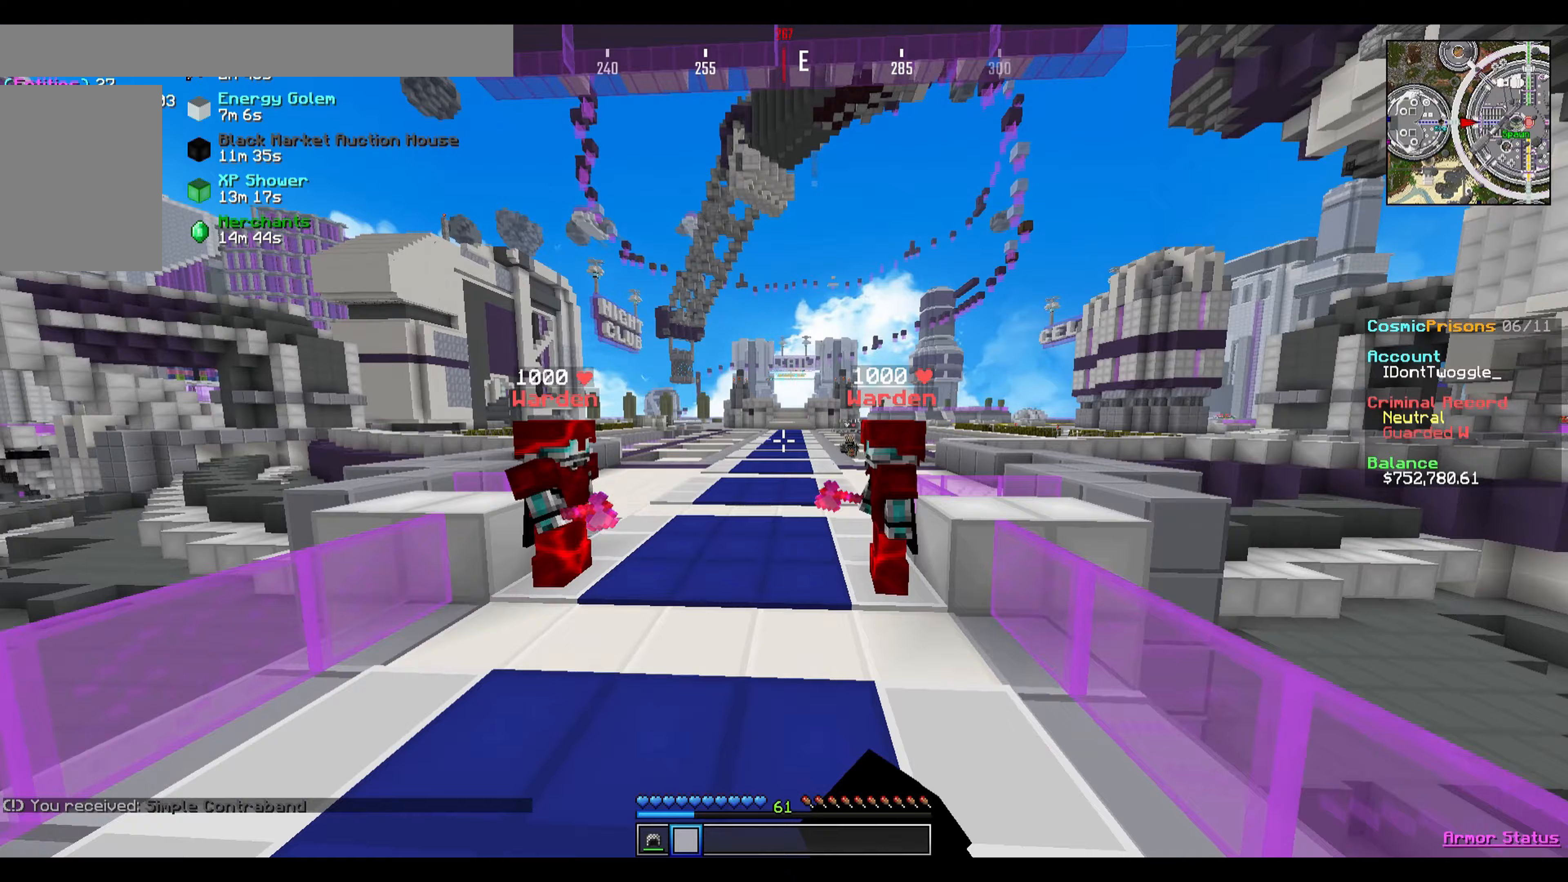
{"keys": ["w"], "events": []}
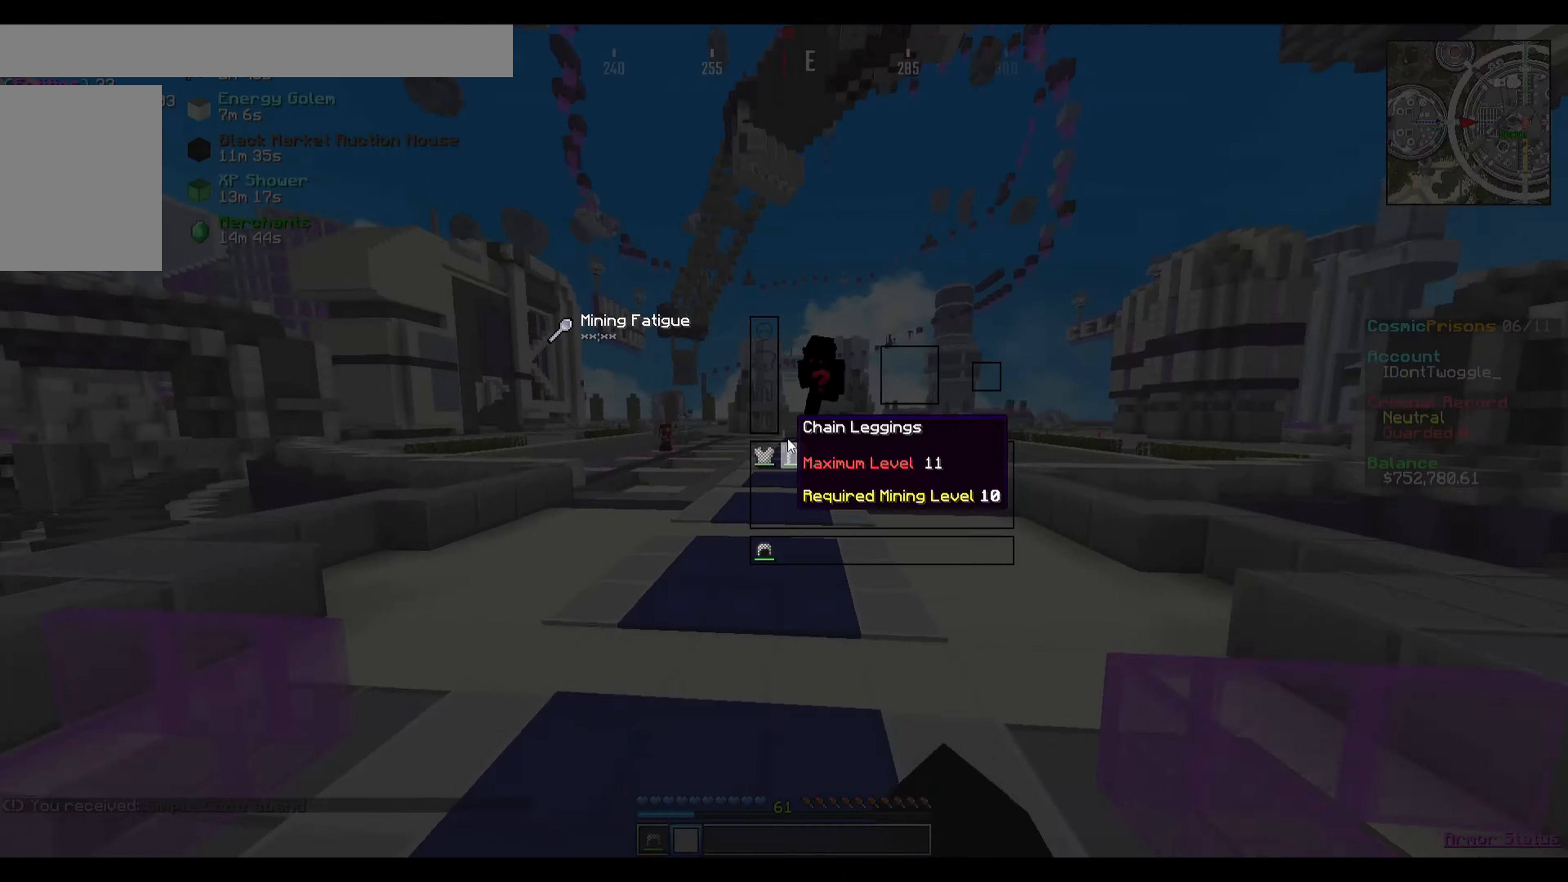
{"keys": []}
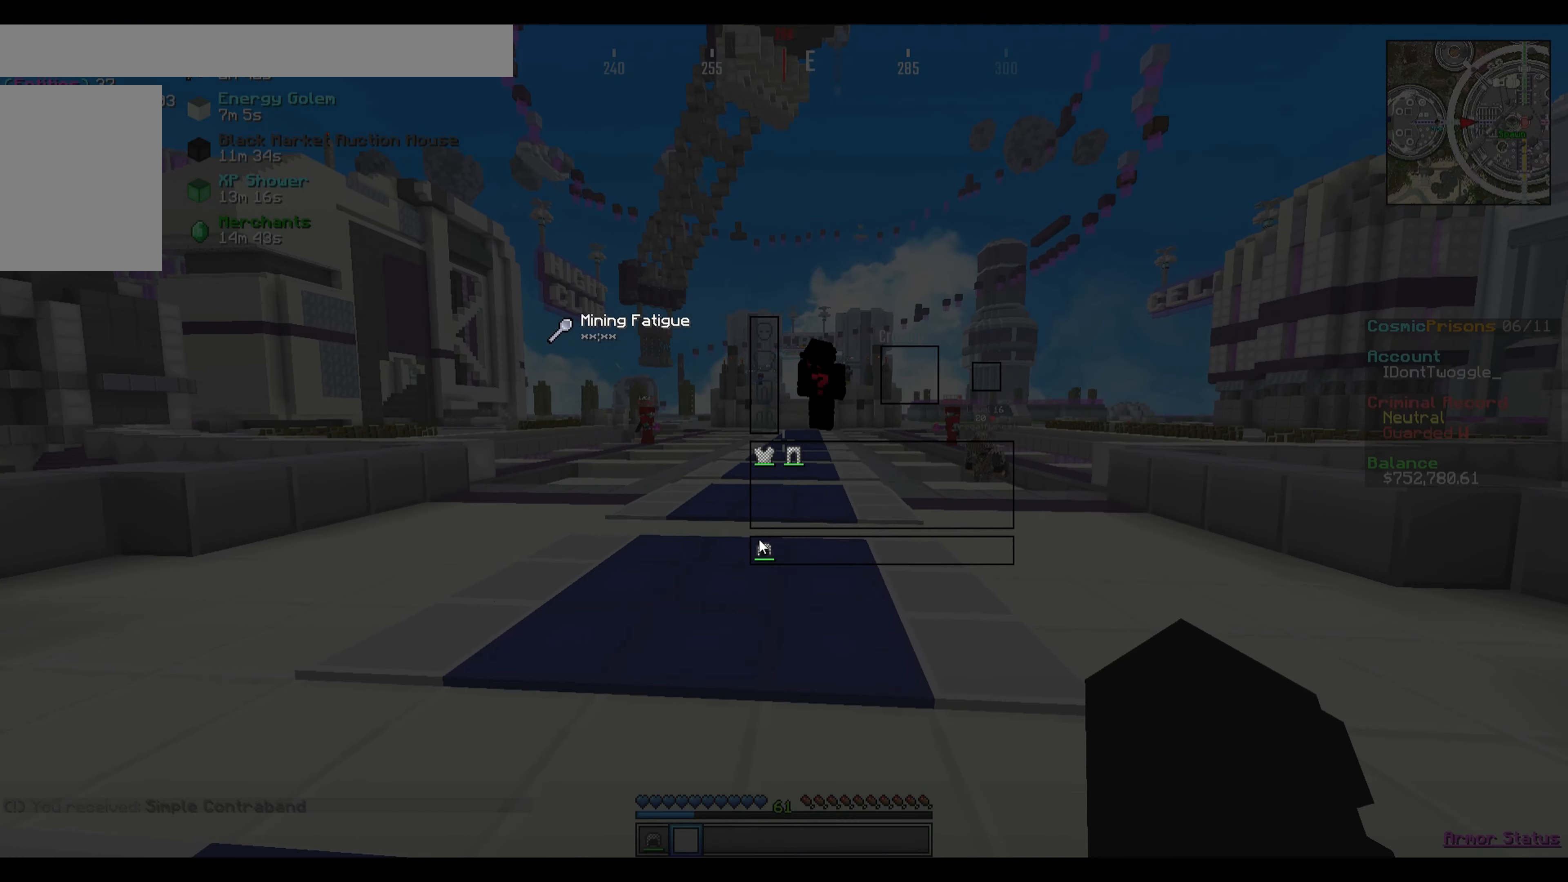
{"keys": [], "events": []}
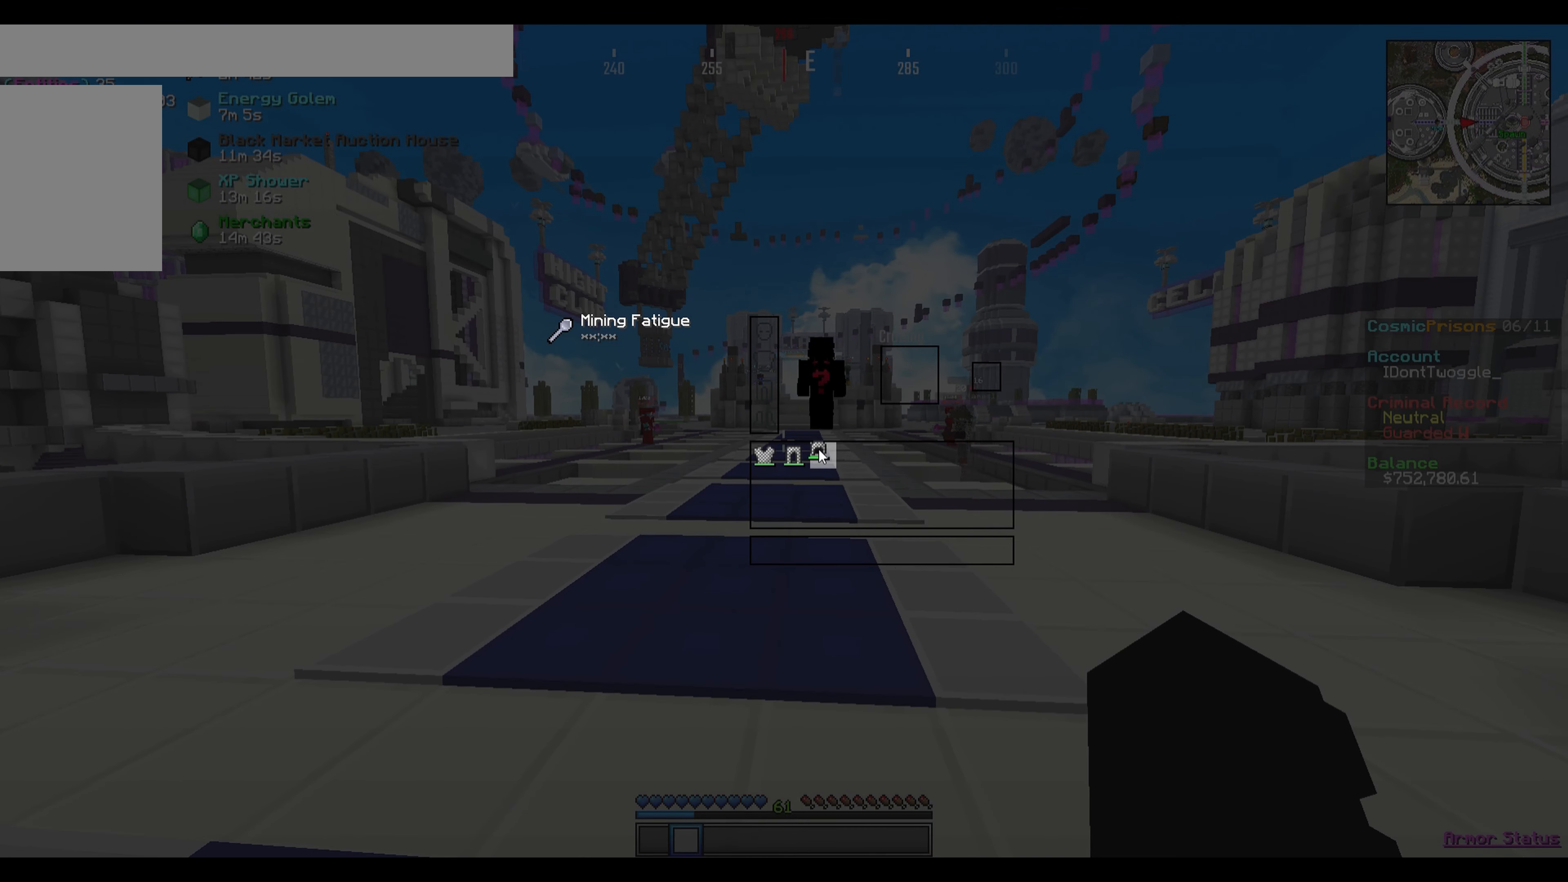
{"keys": [], "events": []}